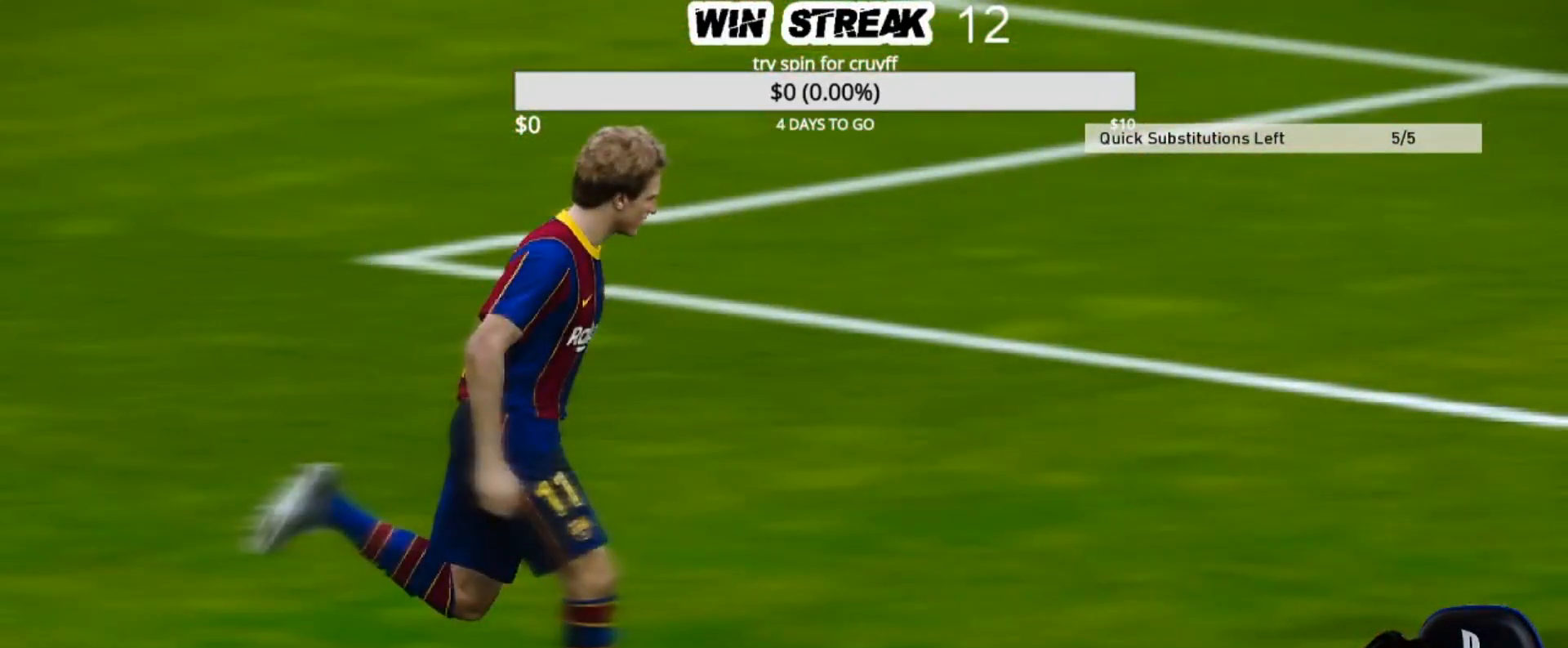
Gameplay with a controller (PlayStation layout); each line is a JSON object with the inputs held at the frame after it. "events" lists button and stick changes between this image and that frame as [ms after this image, input, new state], when the widget could be followed in between.
{"buttons": ["SQUARE"], "left_stick": "center", "right_stick": "center", "events": [[483, "SQUARE", "down"]]}
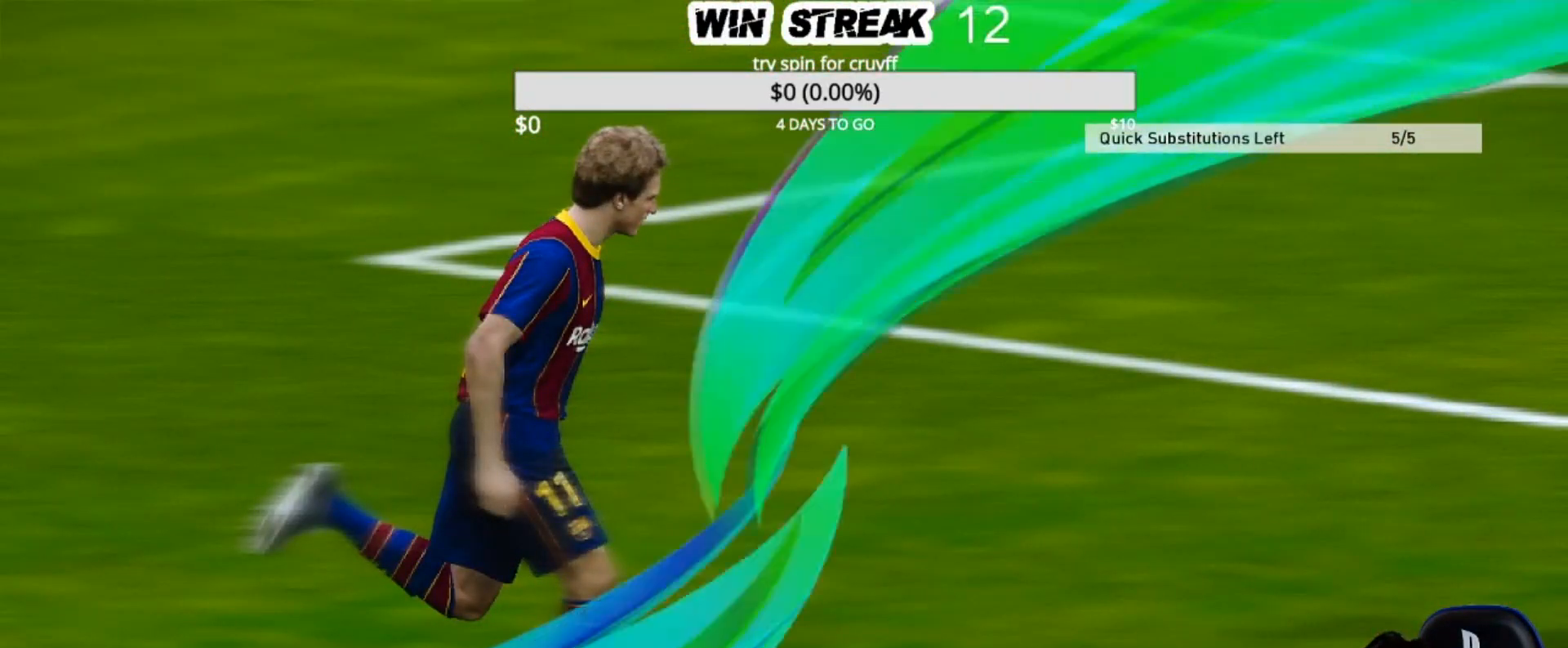
{"buttons": ["SQUARE", "R1"], "left_stick": "up-right", "right_stick": "center", "events": [[150, "R1", "down"], [217, "left_stick", "right"], [283, "left_stick", "up-right"]]}
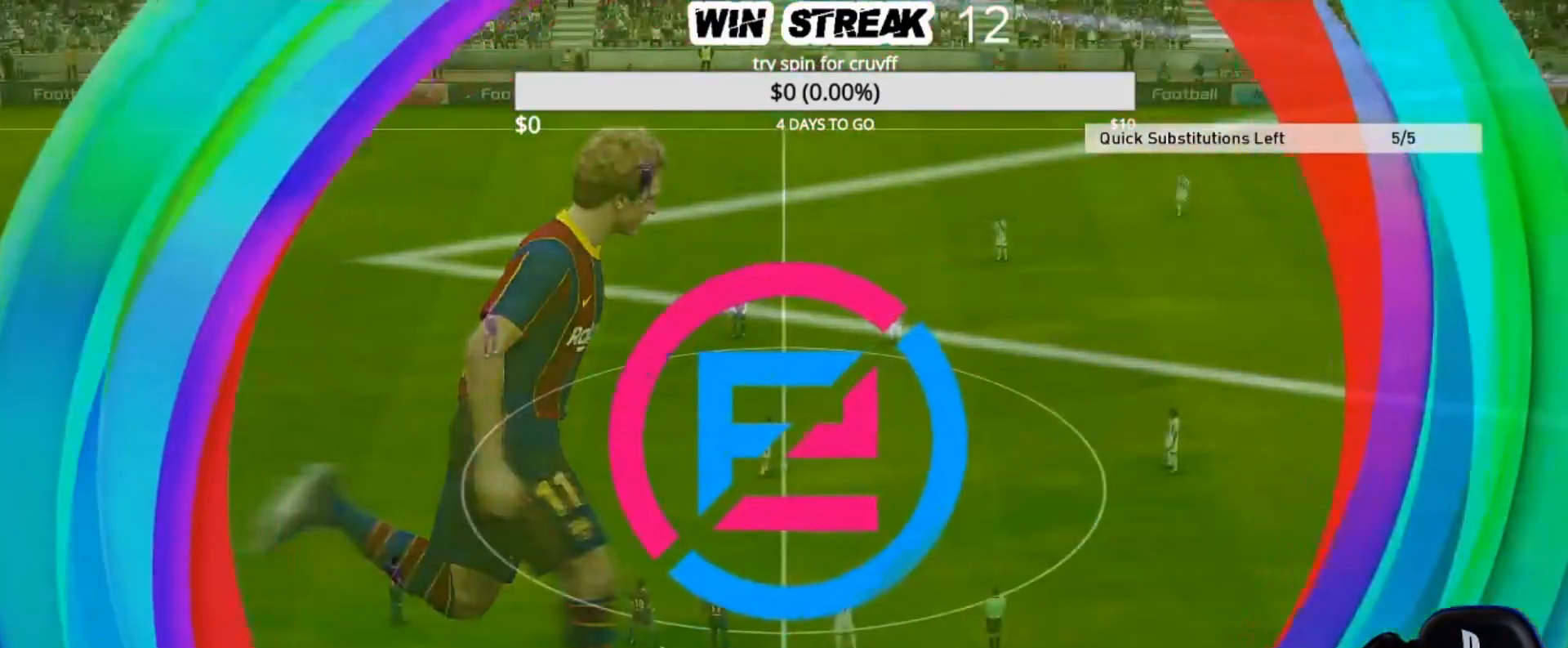
{"buttons": ["SQUARE", "R1"], "left_stick": "down-right", "right_stick": "center", "events": [[400, "left_stick", "down-right"]]}
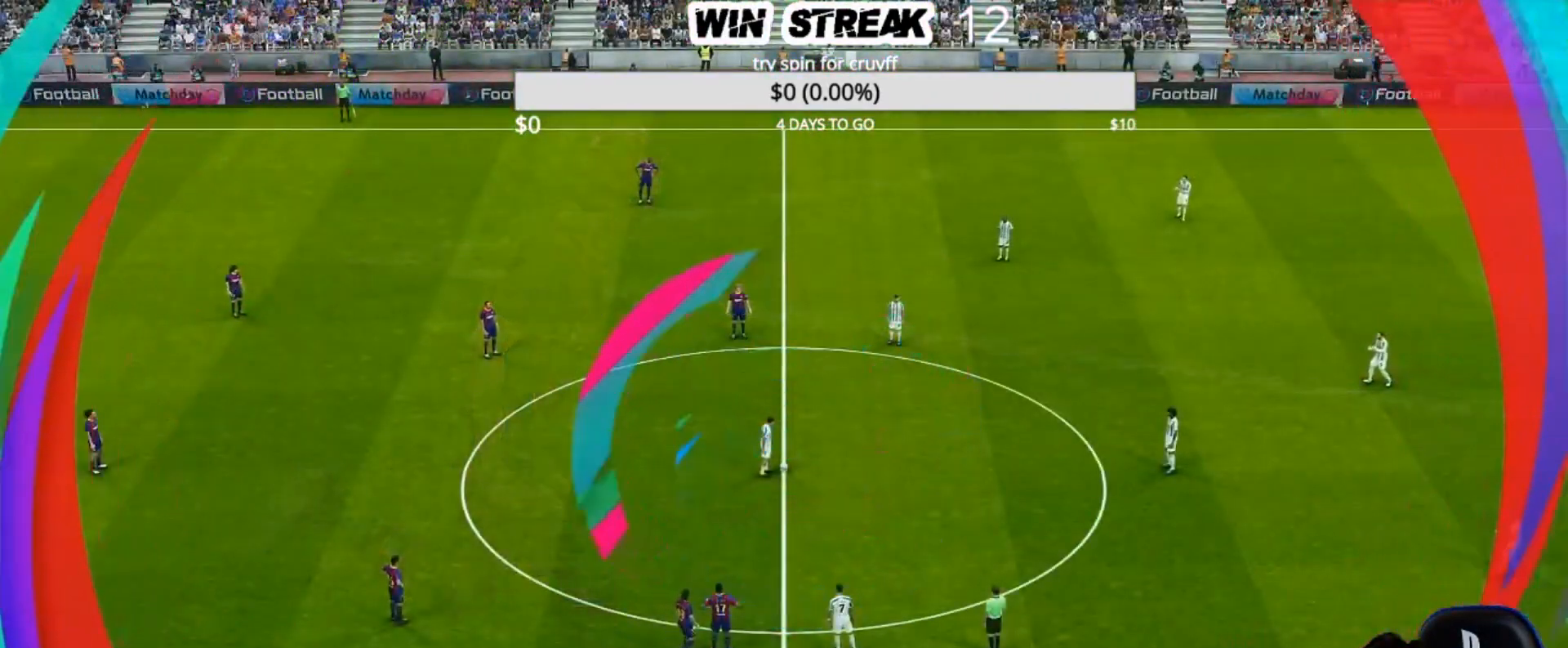
{"buttons": ["SQUARE", "R1"], "left_stick": "down-right", "right_stick": "center", "events": [[100, "L1", "down"], [250, "L1", "up"]]}
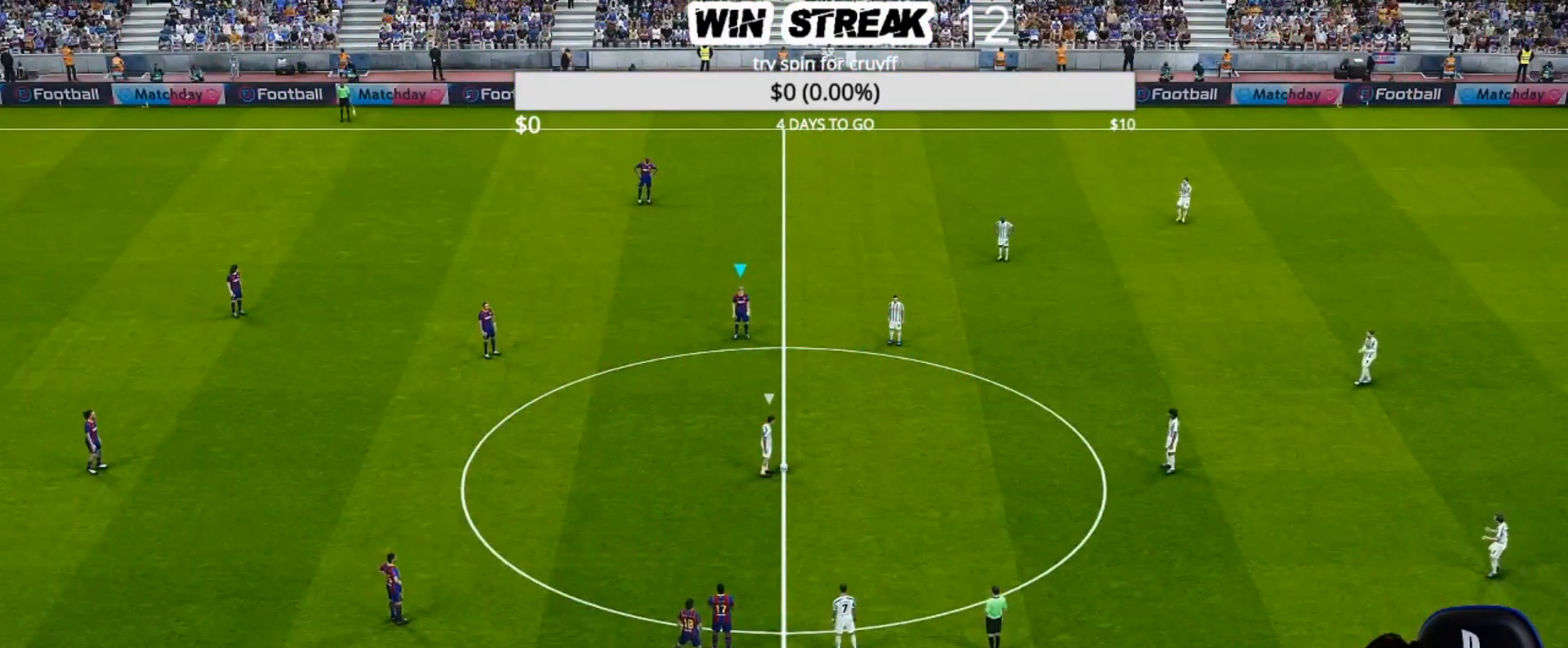
{"buttons": ["SQUARE", "R1"], "left_stick": "down-right", "right_stick": "center", "events": []}
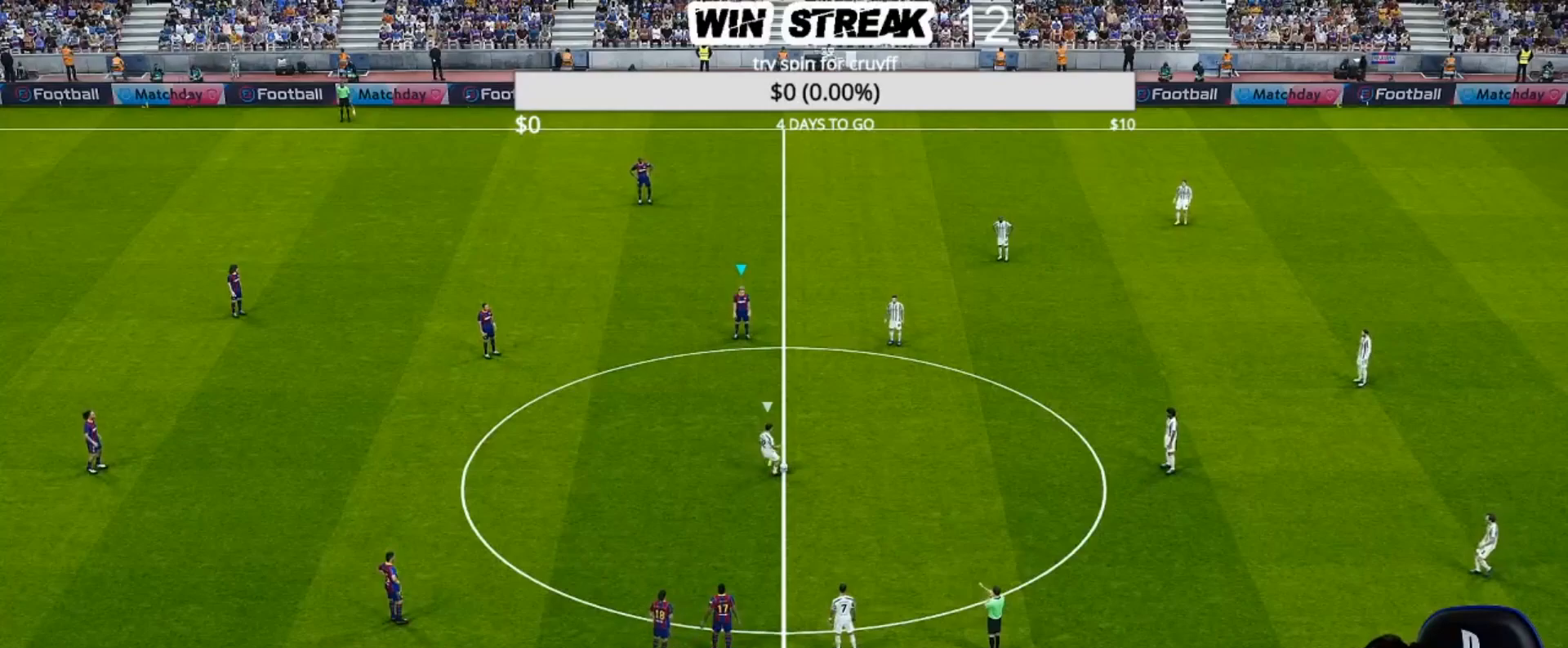
{"buttons": ["SQUARE", "R1"], "left_stick": "down-right", "right_stick": "center", "events": []}
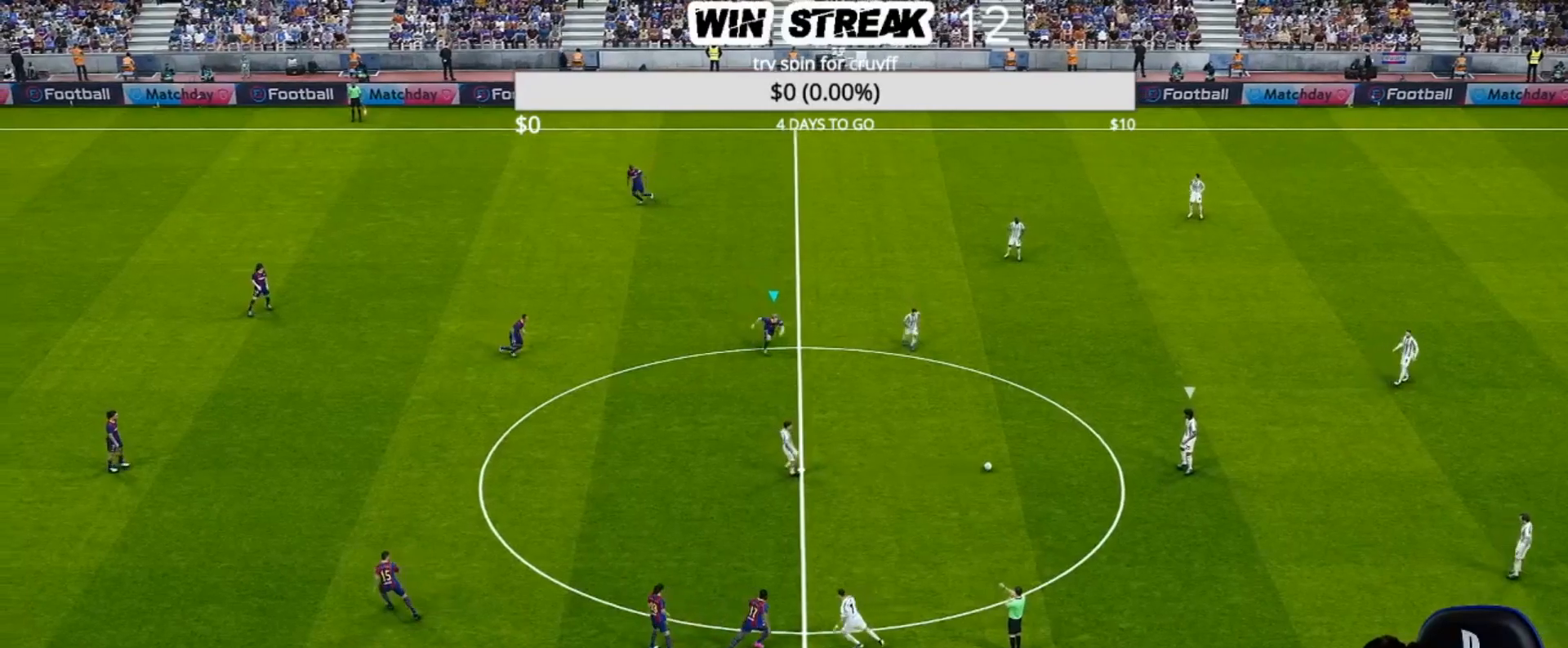
{"buttons": ["SQUARE", "R1"], "left_stick": "right", "right_stick": "center", "events": [[433, "left_stick", "right"]]}
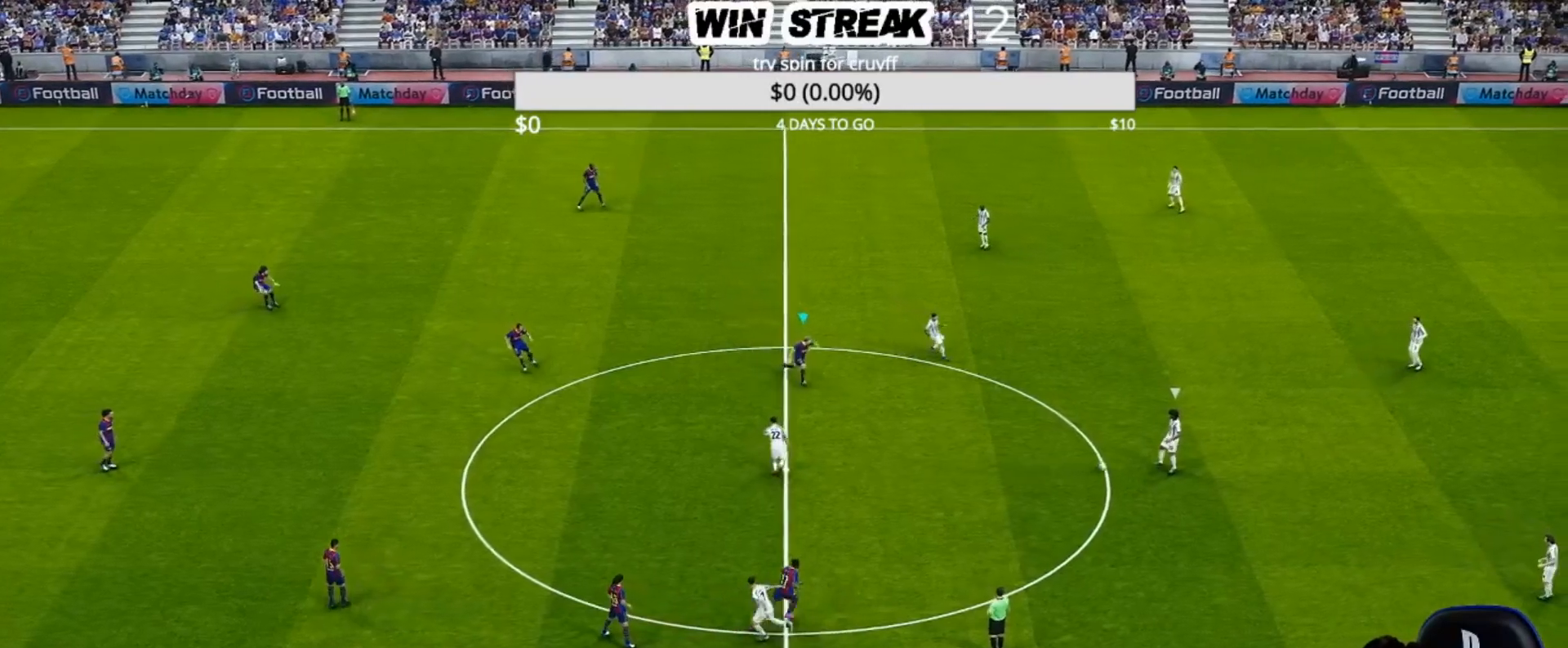
{"buttons": ["SQUARE", "R1"], "left_stick": "up-right", "right_stick": "center", "events": [[50, "left_stick", "up-right"]]}
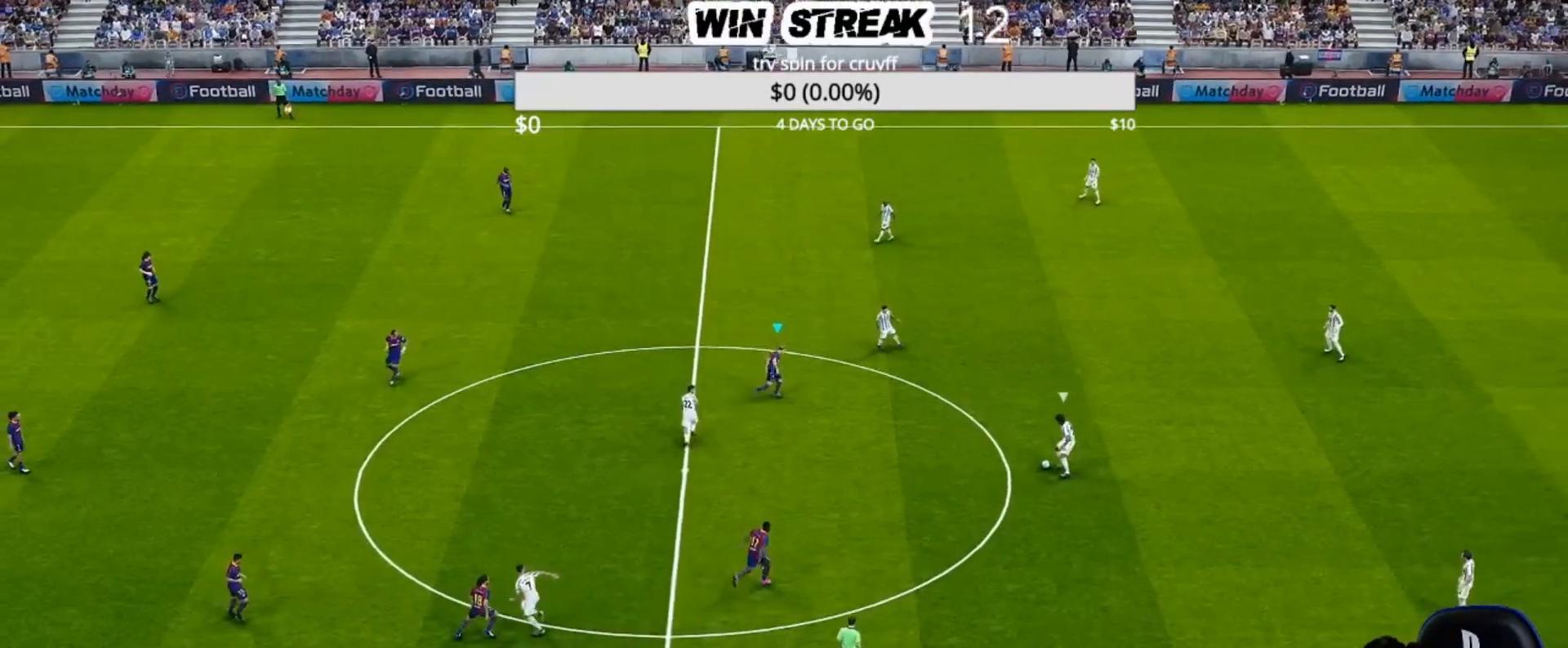
{"buttons": ["SQUARE", "R1"], "left_stick": "up-right", "right_stick": "center", "events": []}
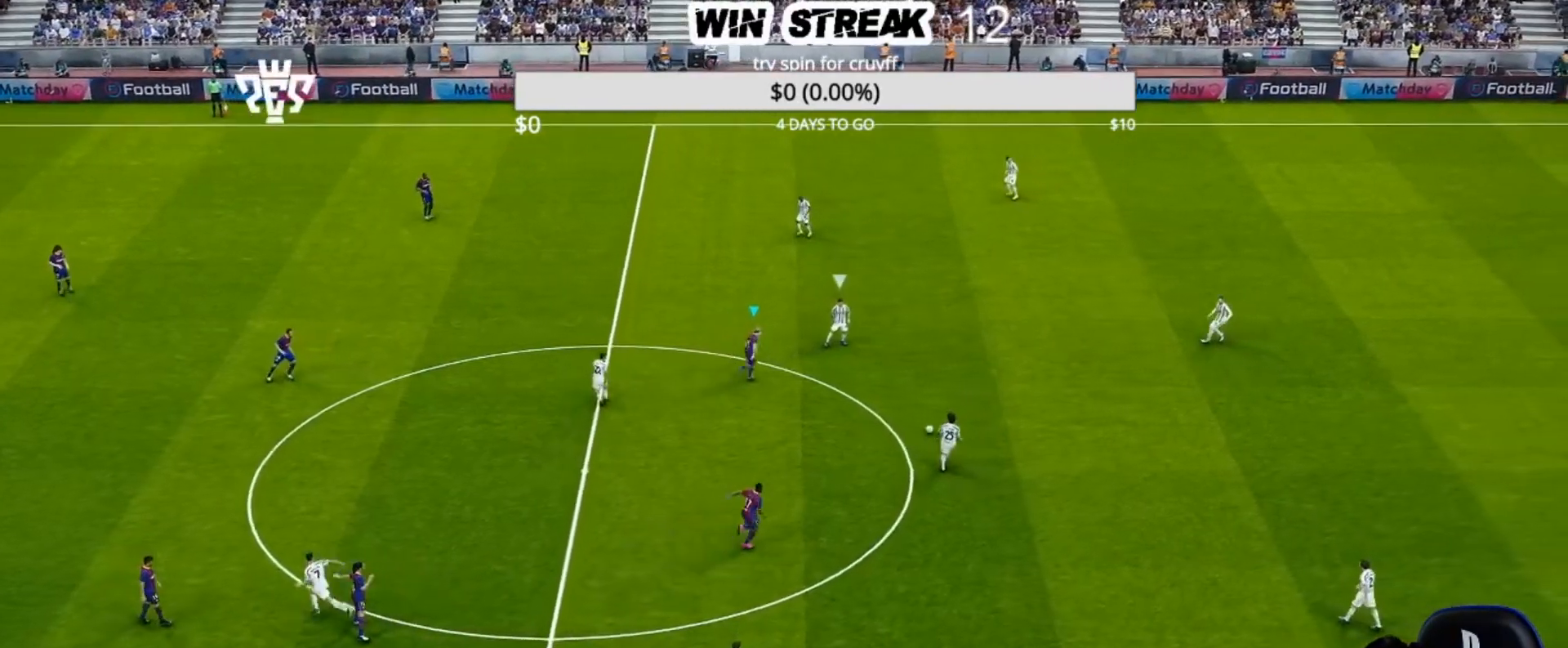
{"buttons": ["SQUARE", "R1"], "left_stick": "up-right", "right_stick": "center", "events": []}
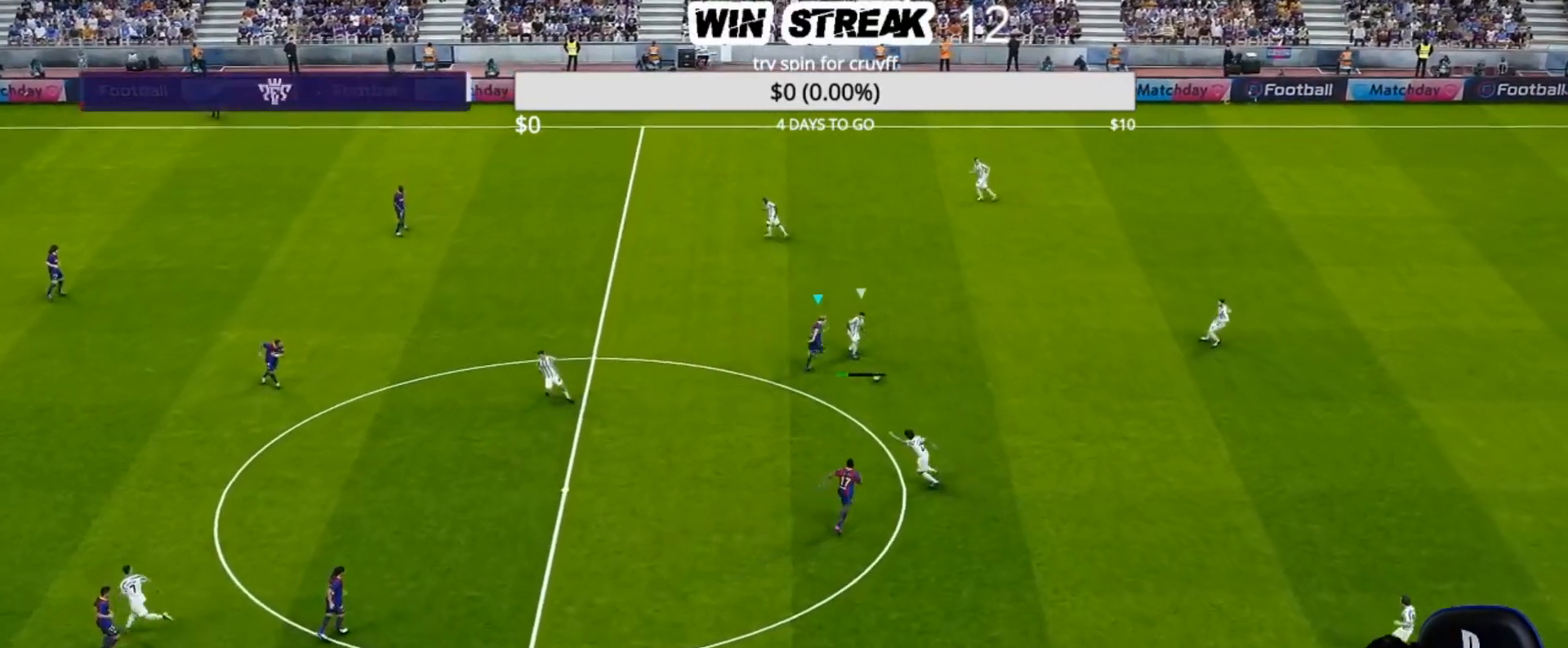
{"buttons": ["CROSS", "SQUARE", "R1"], "left_stick": "right", "right_stick": "center", "events": [[133, "CROSS", "down"], [283, "left_stick", "right"]]}
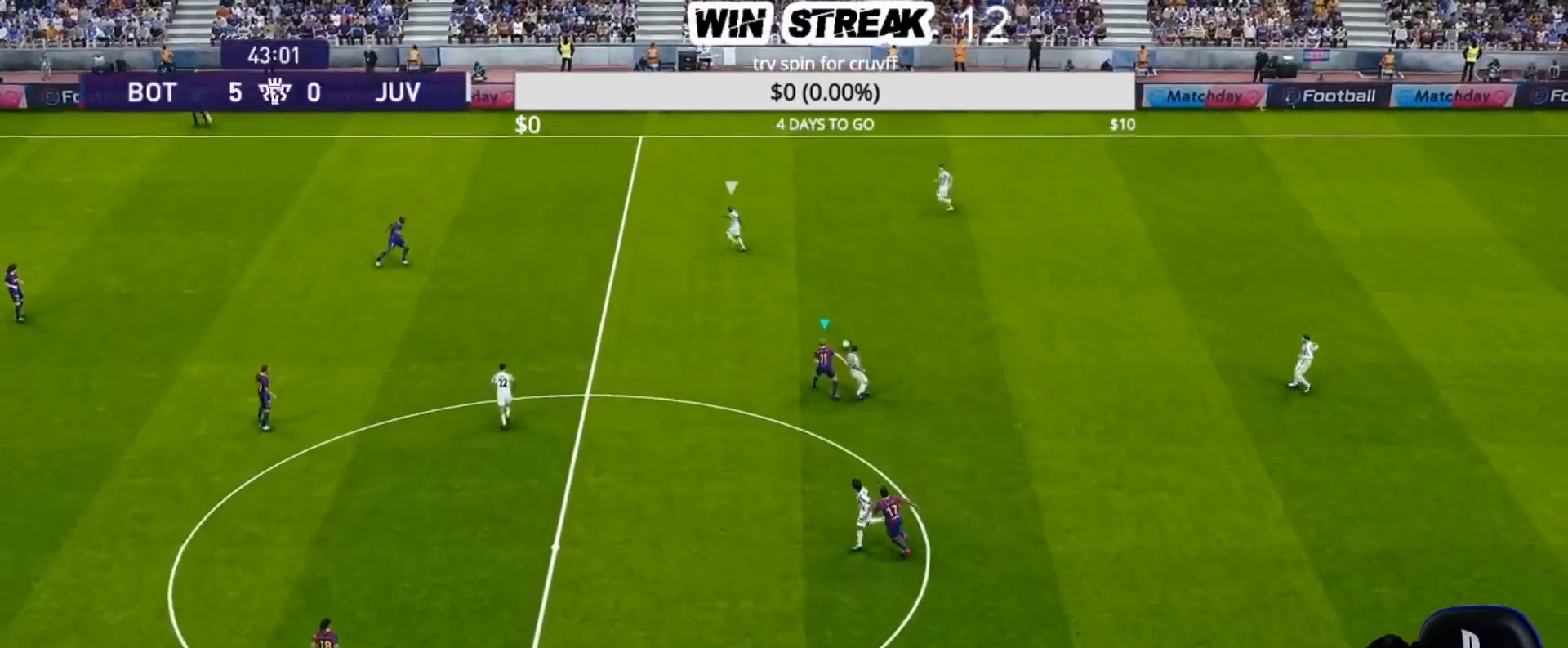
{"buttons": ["SQUARE", "R1"], "left_stick": "right", "right_stick": "center", "events": [[100, "left_stick", "up-right"], [167, "CROSS", "up"], [167, "L1", "down"], [283, "left_stick", "right"], [317, "L1", "up"]]}
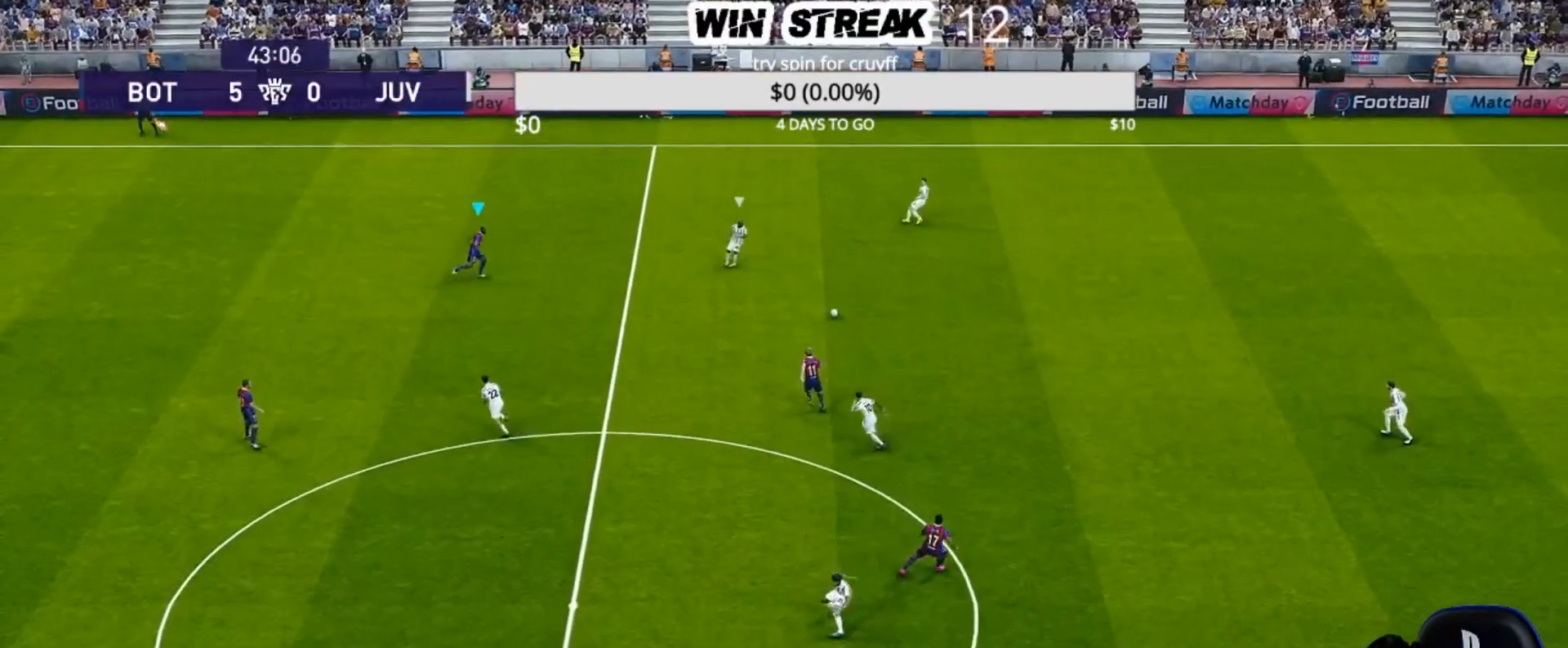
{"buttons": ["SQUARE", "R1"], "left_stick": "down", "right_stick": "center", "events": [[83, "left_stick", "down-right"], [250, "left_stick", "down"]]}
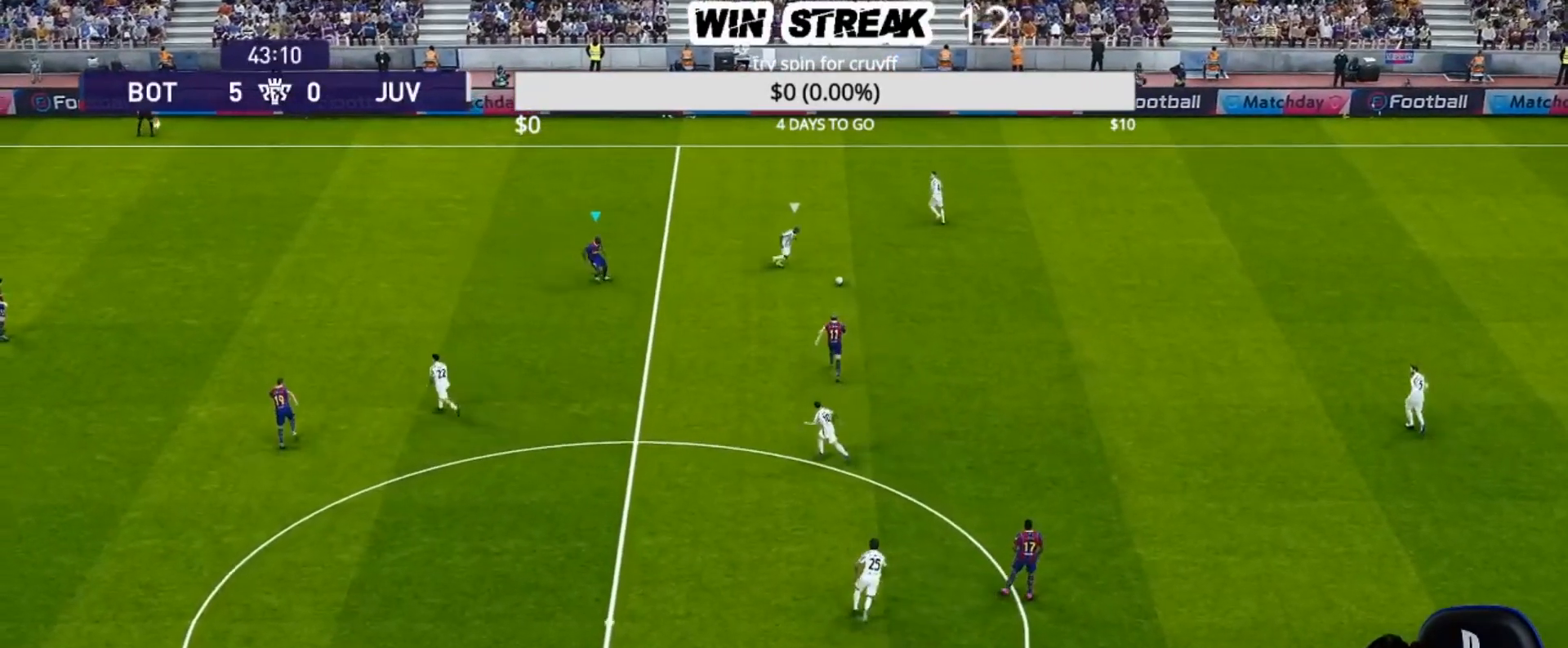
{"buttons": ["R1"], "left_stick": "down", "right_stick": "center", "events": [[17, "SQUARE", "up"]]}
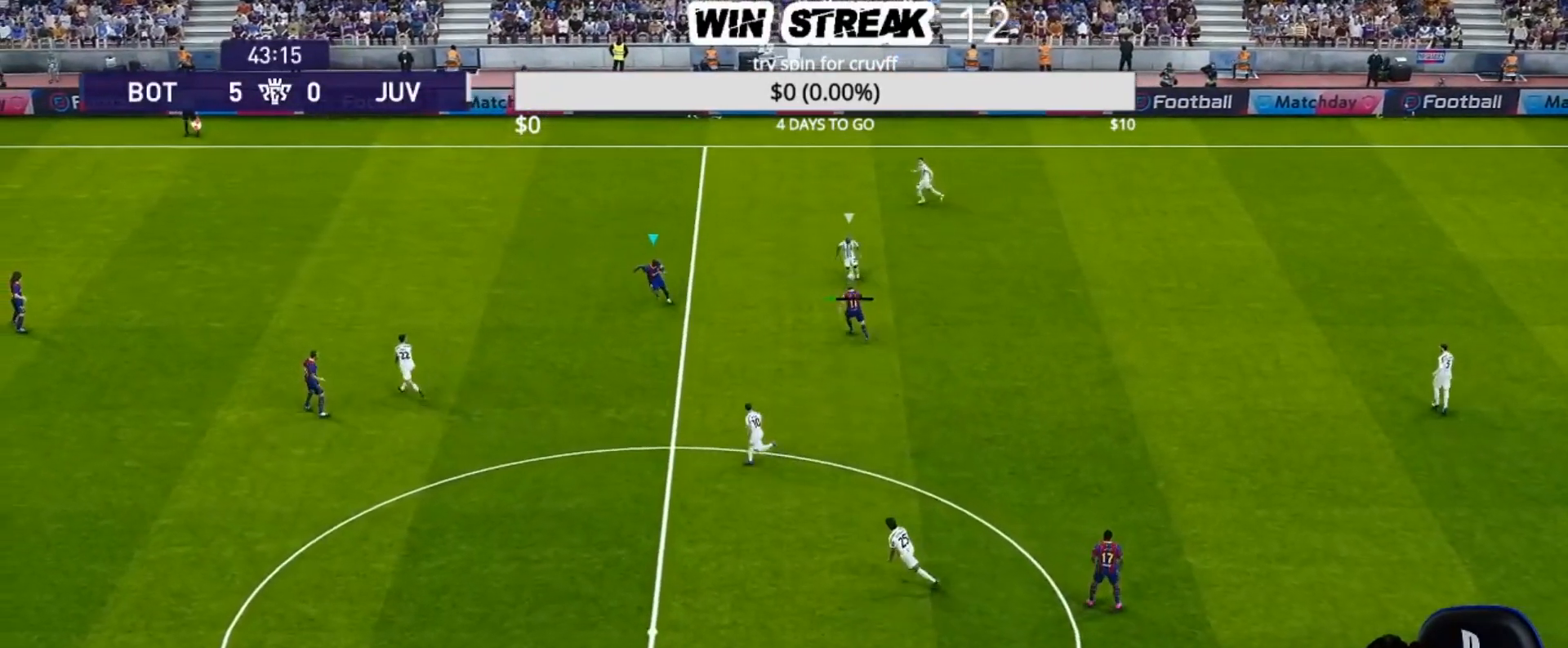
{"buttons": [], "left_stick": "center", "right_stick": "center", "events": [[167, "CIRCLE", "down"], [367, "CIRCLE", "up"], [417, "R1", "up"], [500, "left_stick", "center"]]}
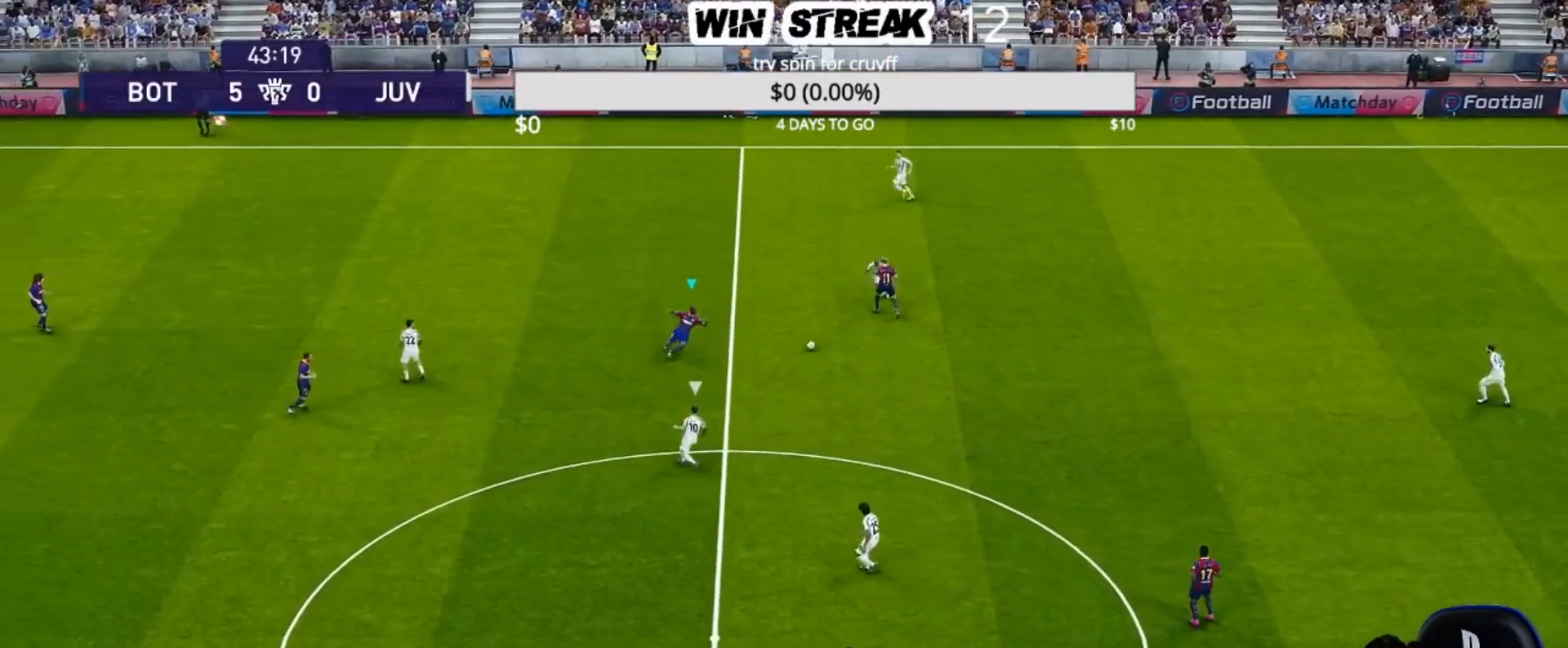
{"buttons": [], "left_stick": "center", "right_stick": "center", "events": []}
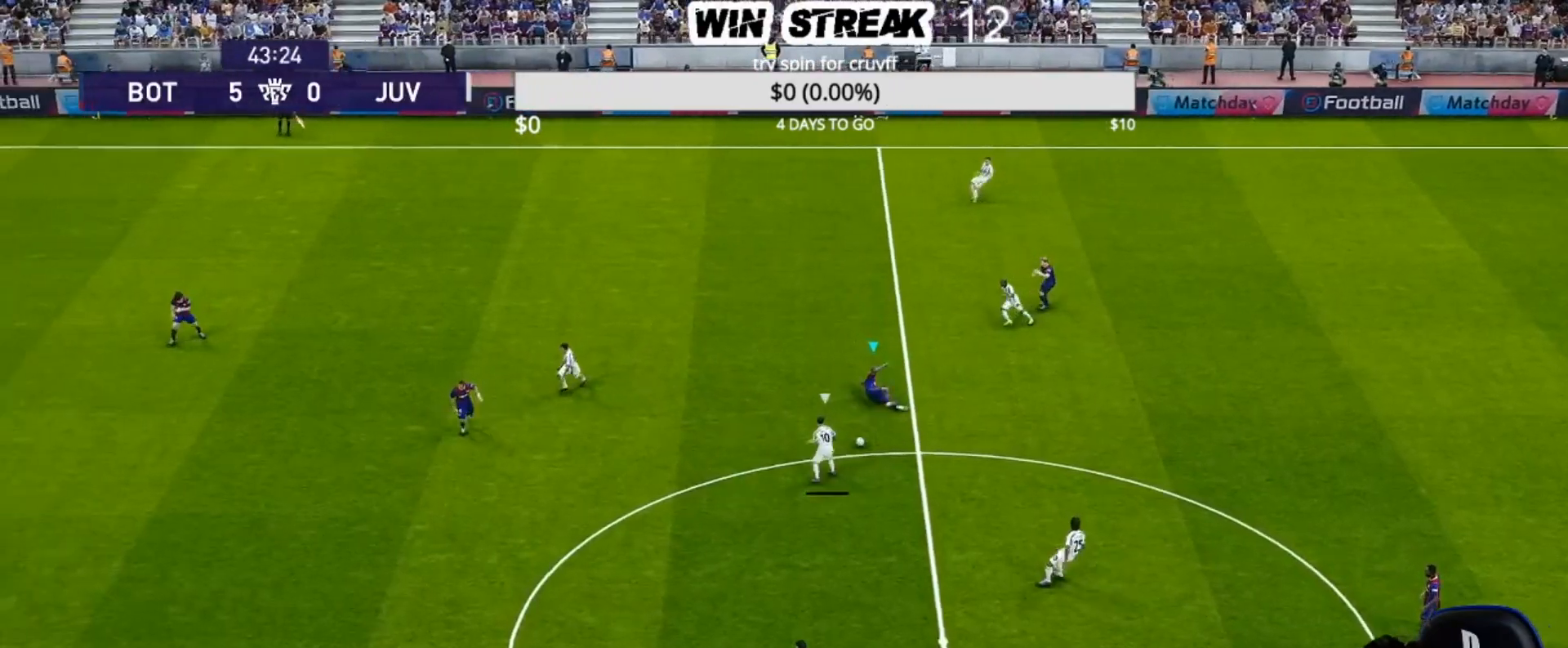
{"buttons": ["SQUARE", "R1"], "left_stick": "down", "right_stick": "center", "events": [[283, "L1", "down"], [300, "left_stick", "right"], [317, "SQUARE", "down"], [350, "left_stick", "down-right"], [400, "R1", "down"], [433, "L1", "up"], [467, "left_stick", "down"]]}
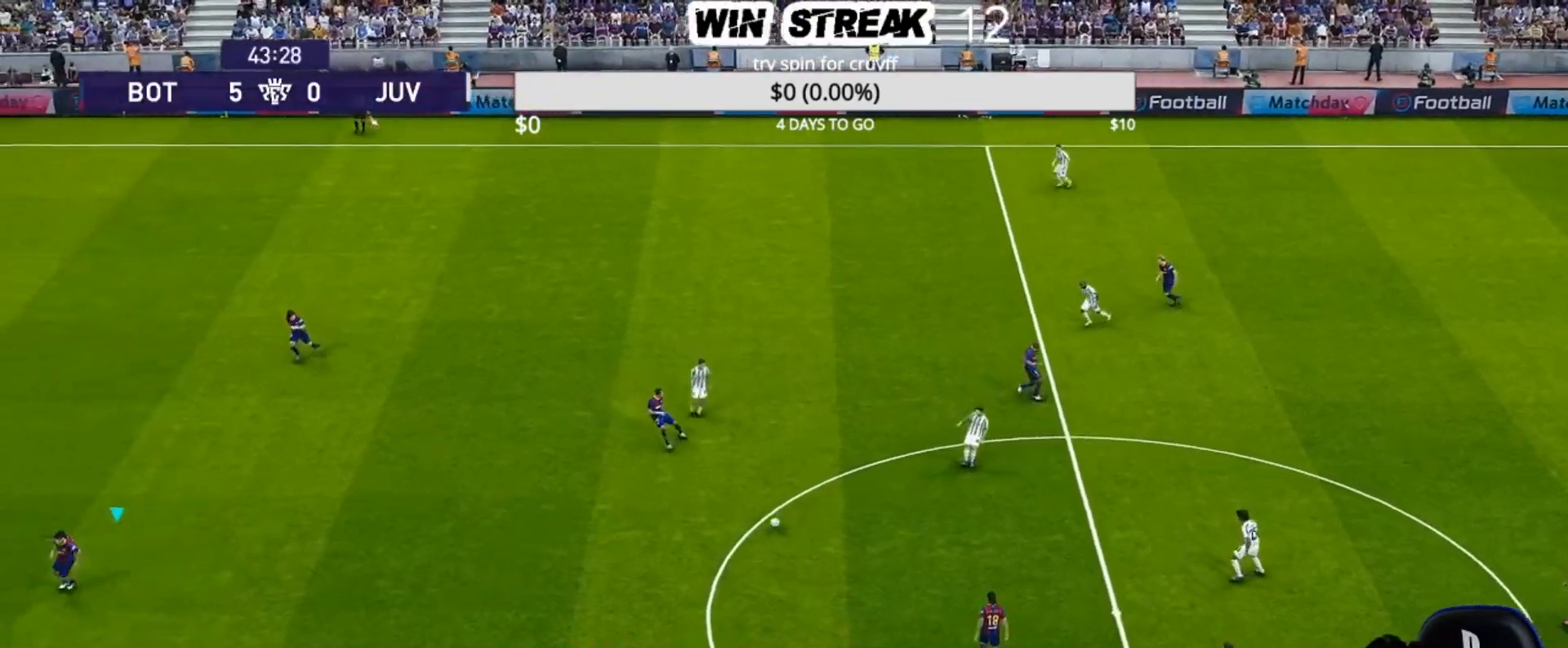
{"buttons": ["SQUARE", "R1"], "left_stick": "right", "right_stick": "center", "events": [[300, "left_stick", "right"]]}
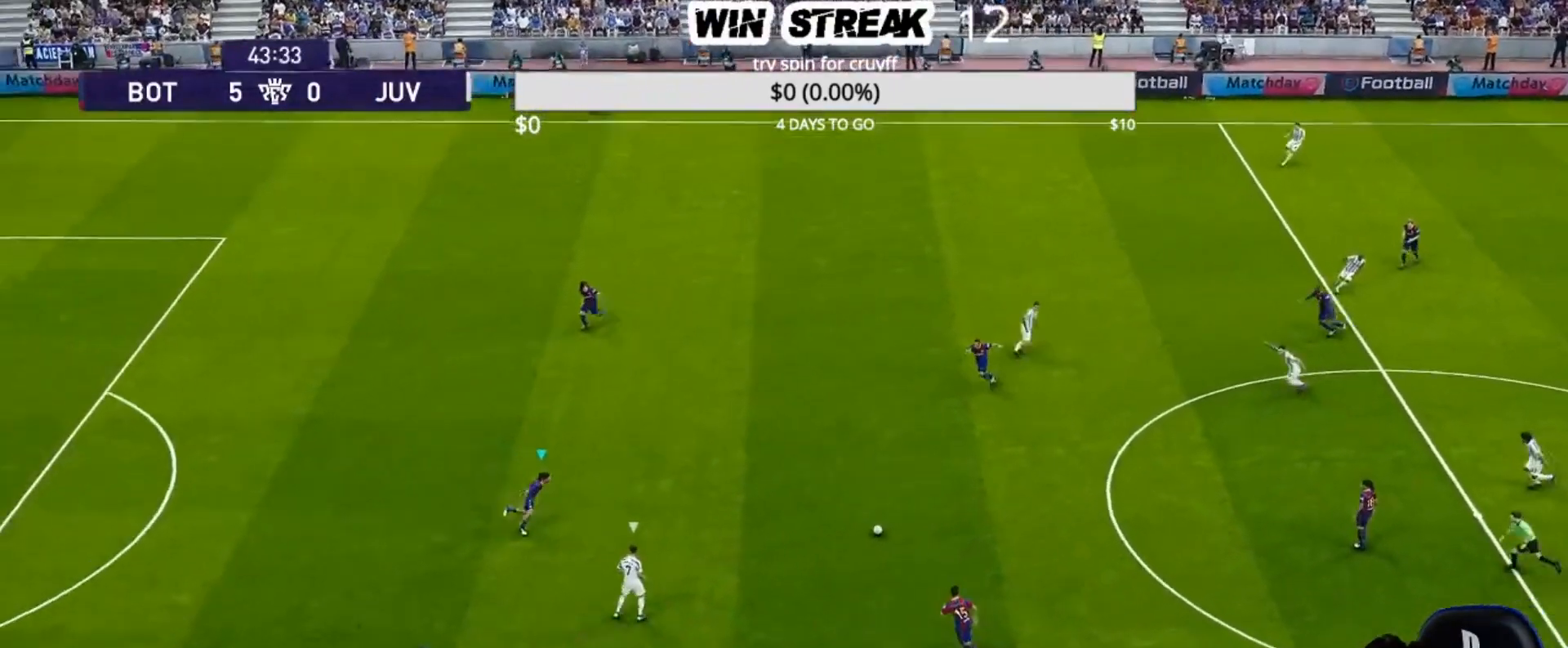
{"buttons": ["SQUARE", "R1"], "left_stick": "up-right", "right_stick": "center", "events": [[150, "left_stick", "up-right"]]}
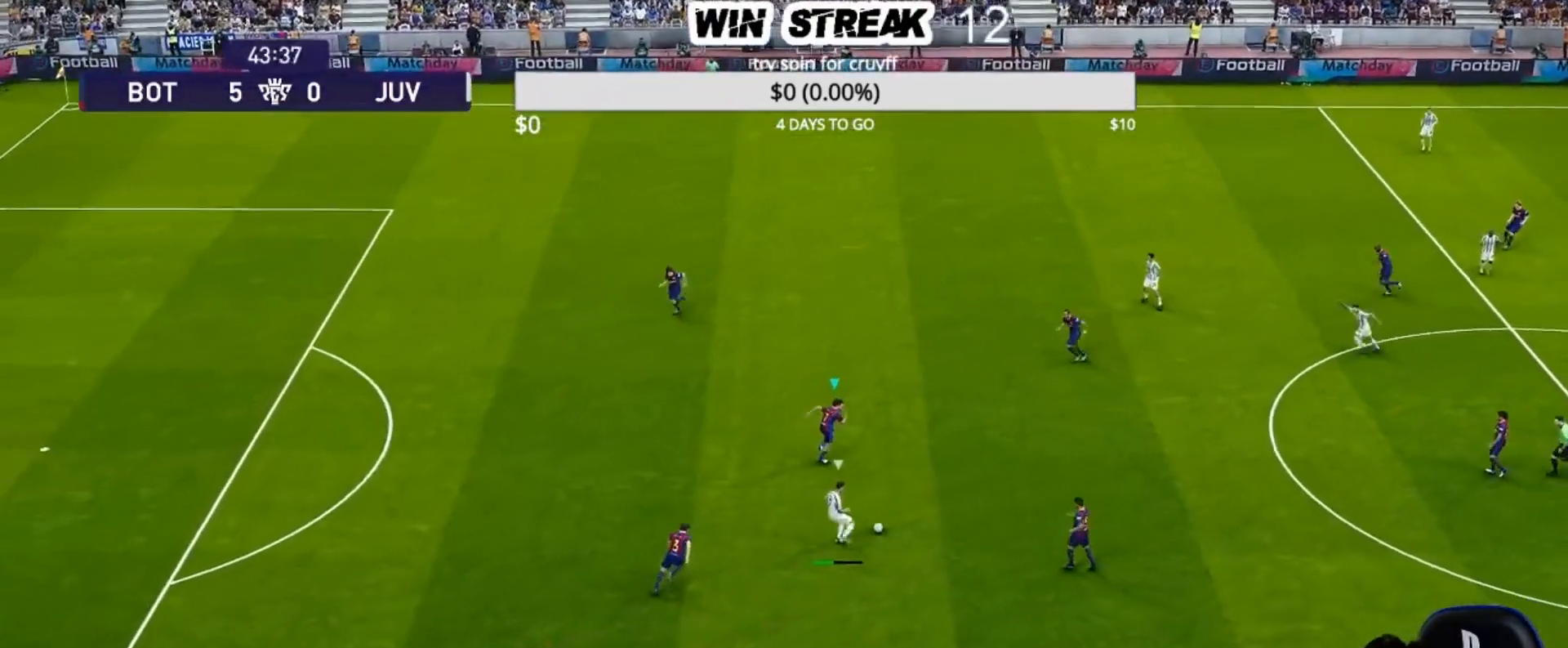
{"buttons": ["CROSS", "SQUARE", "R1"], "left_stick": "right", "right_stick": "center", "events": [[50, "CIRCLE", "down"], [50, "SQUARE", "up"], [50, "TRIANGLE", "down"], [133, "CROSS", "down"], [167, "CIRCLE", "up"], [167, "left_stick", "right"], [183, "SQUARE", "down"], [183, "TRIANGLE", "up"]]}
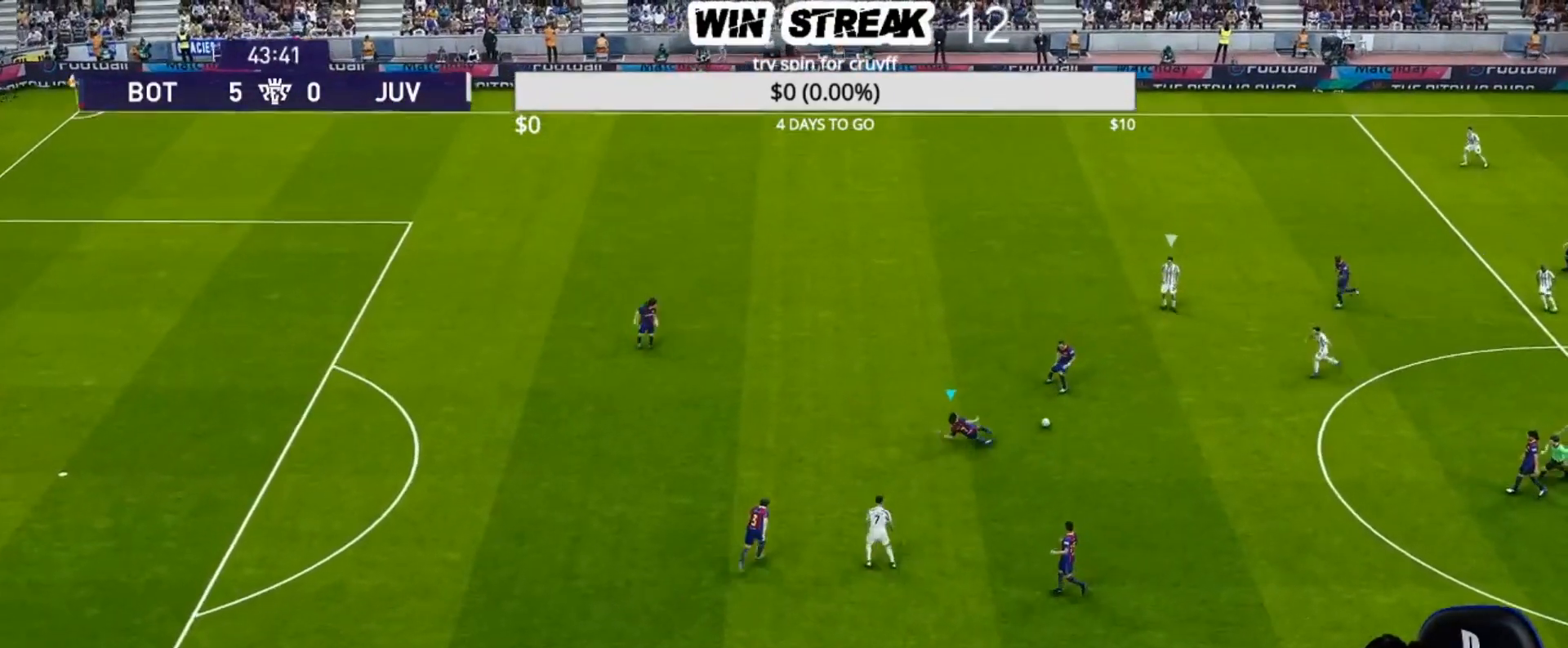
{"buttons": ["CROSS", "SQUARE", "R1"], "left_stick": "right", "right_stick": "center", "events": [[167, "L1", "down"], [300, "L1", "up"]]}
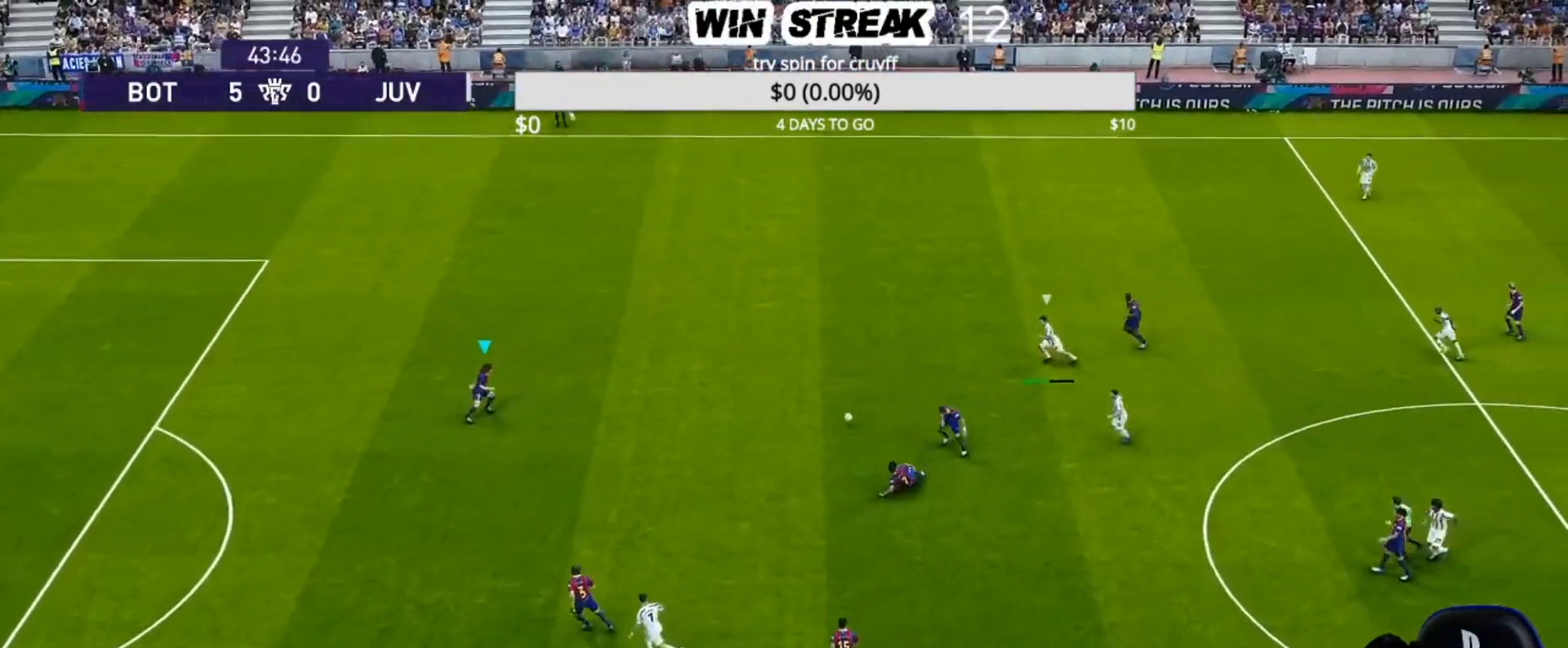
{"buttons": [], "left_stick": "right", "right_stick": "center", "events": [[17, "left_stick", "center"], [117, "CROSS", "up"], [117, "SQUARE", "up"], [183, "R1", "up"], [233, "left_stick", "right"]]}
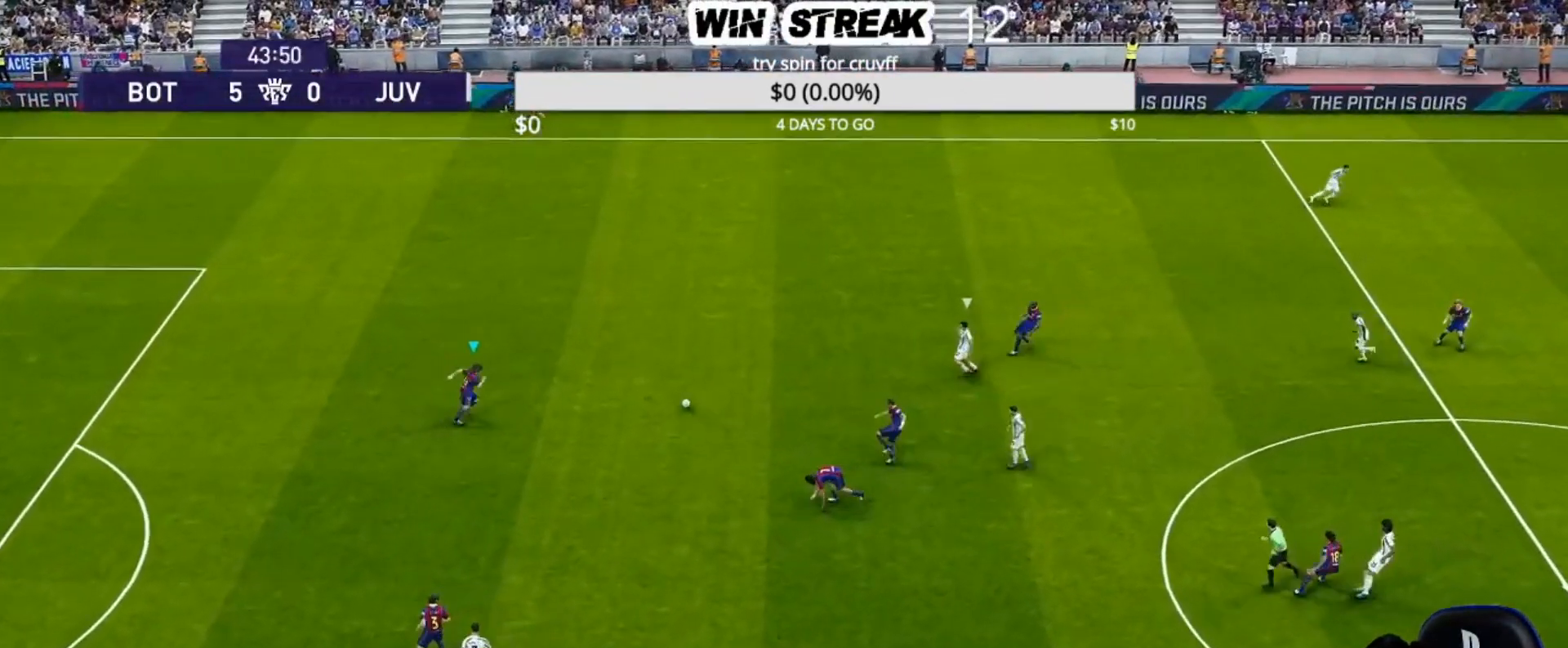
{"buttons": [], "left_stick": "right", "right_stick": "center", "events": []}
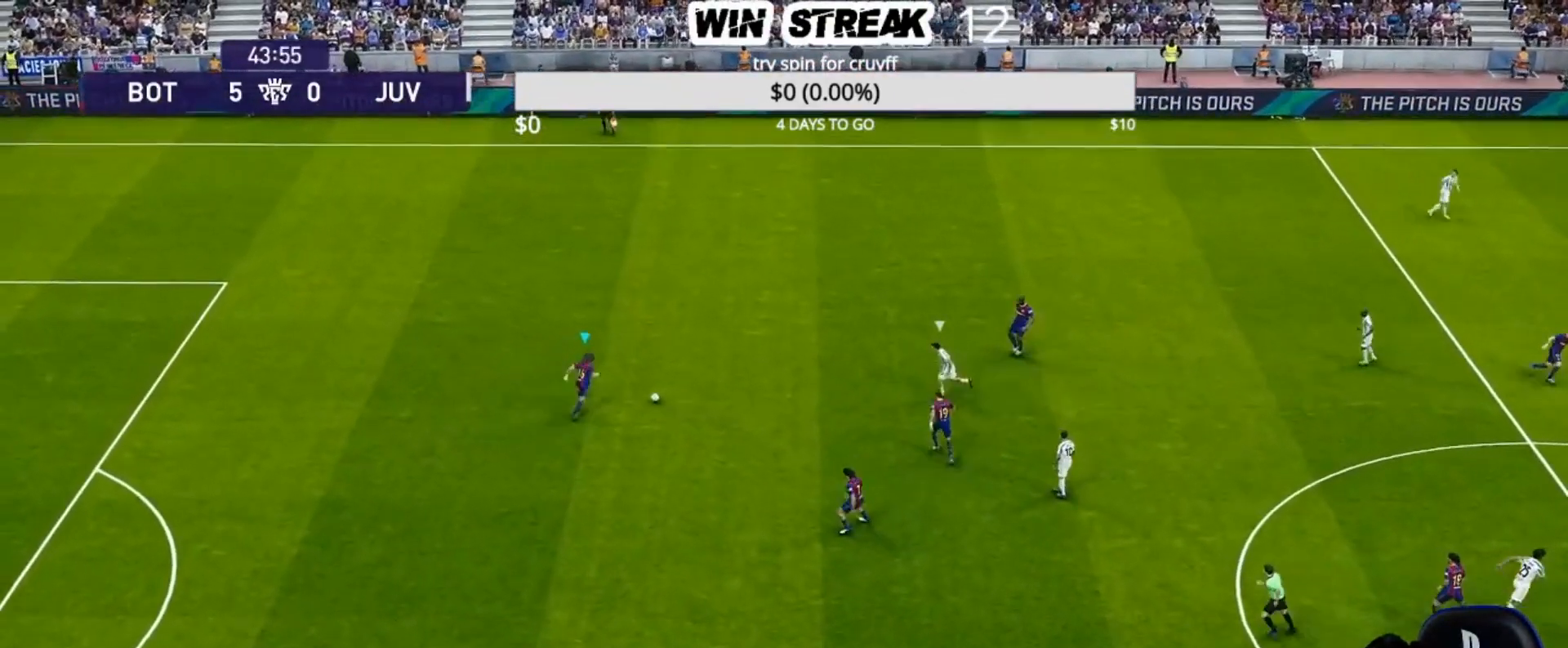
{"buttons": [], "left_stick": "center", "right_stick": "center", "events": [[83, "left_stick", "down-right"], [100, "CROSS", "down"], [233, "CROSS", "up"], [267, "left_stick", "center"]]}
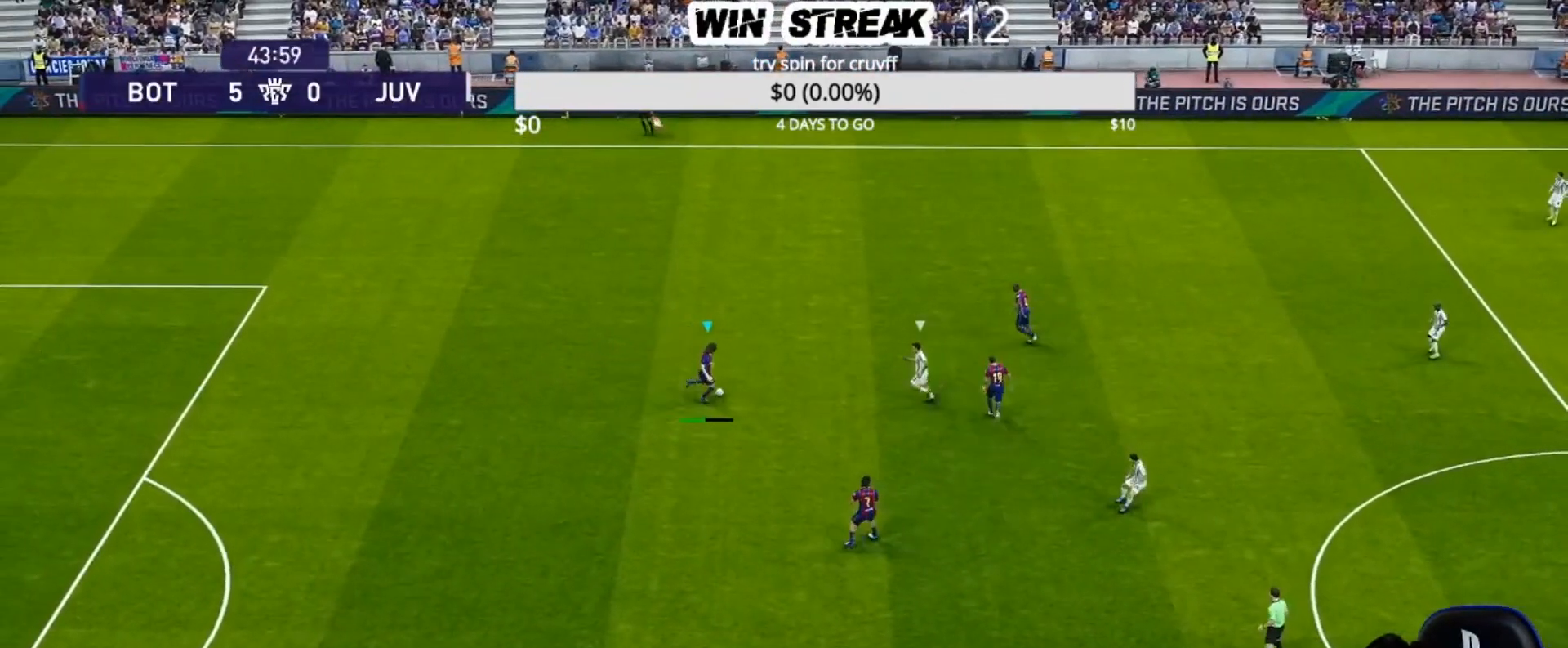
{"buttons": [], "left_stick": "right", "right_stick": "center", "events": [[417, "left_stick", "right"]]}
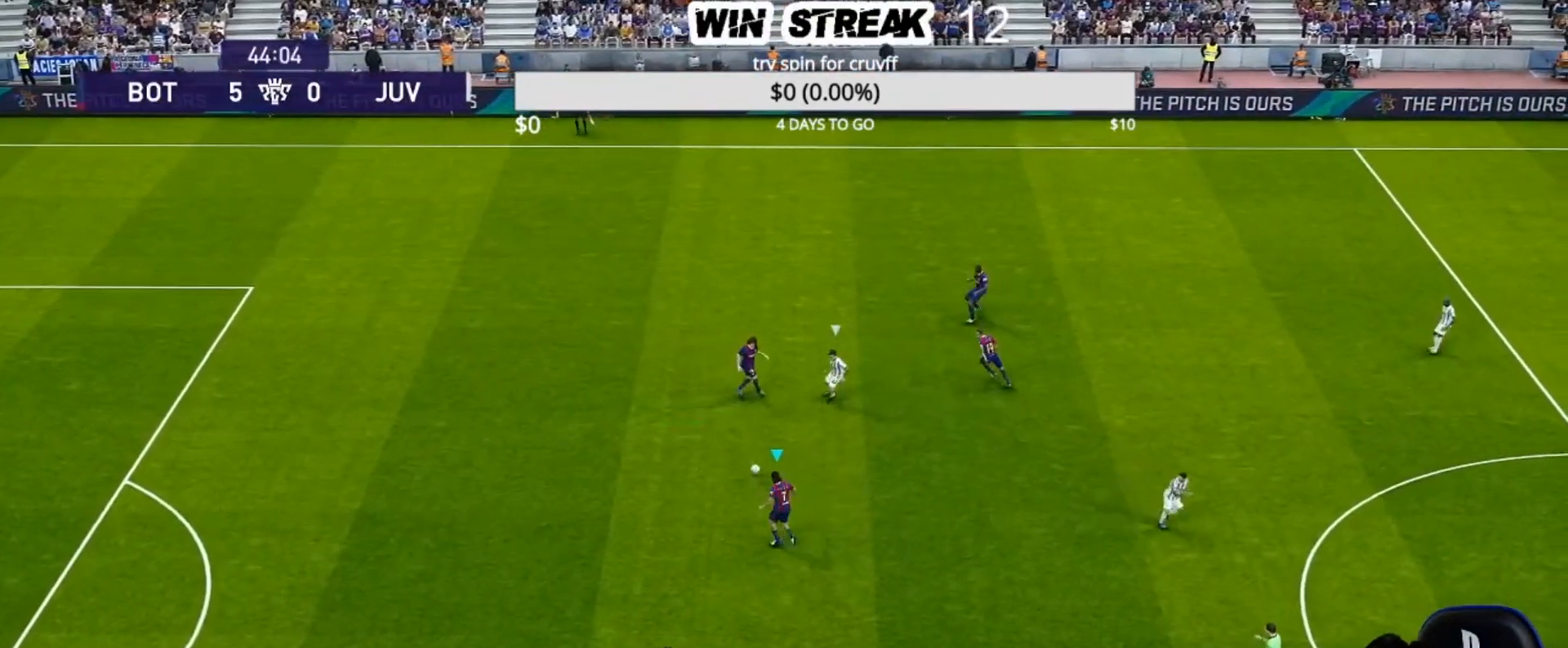
{"buttons": [], "left_stick": "up-right", "right_stick": "center", "events": [[233, "left_stick", "up-right"], [267, "R2", "down"], [267, "TRIANGLE", "down"], [367, "TRIANGLE", "up"], [450, "R2", "up"]]}